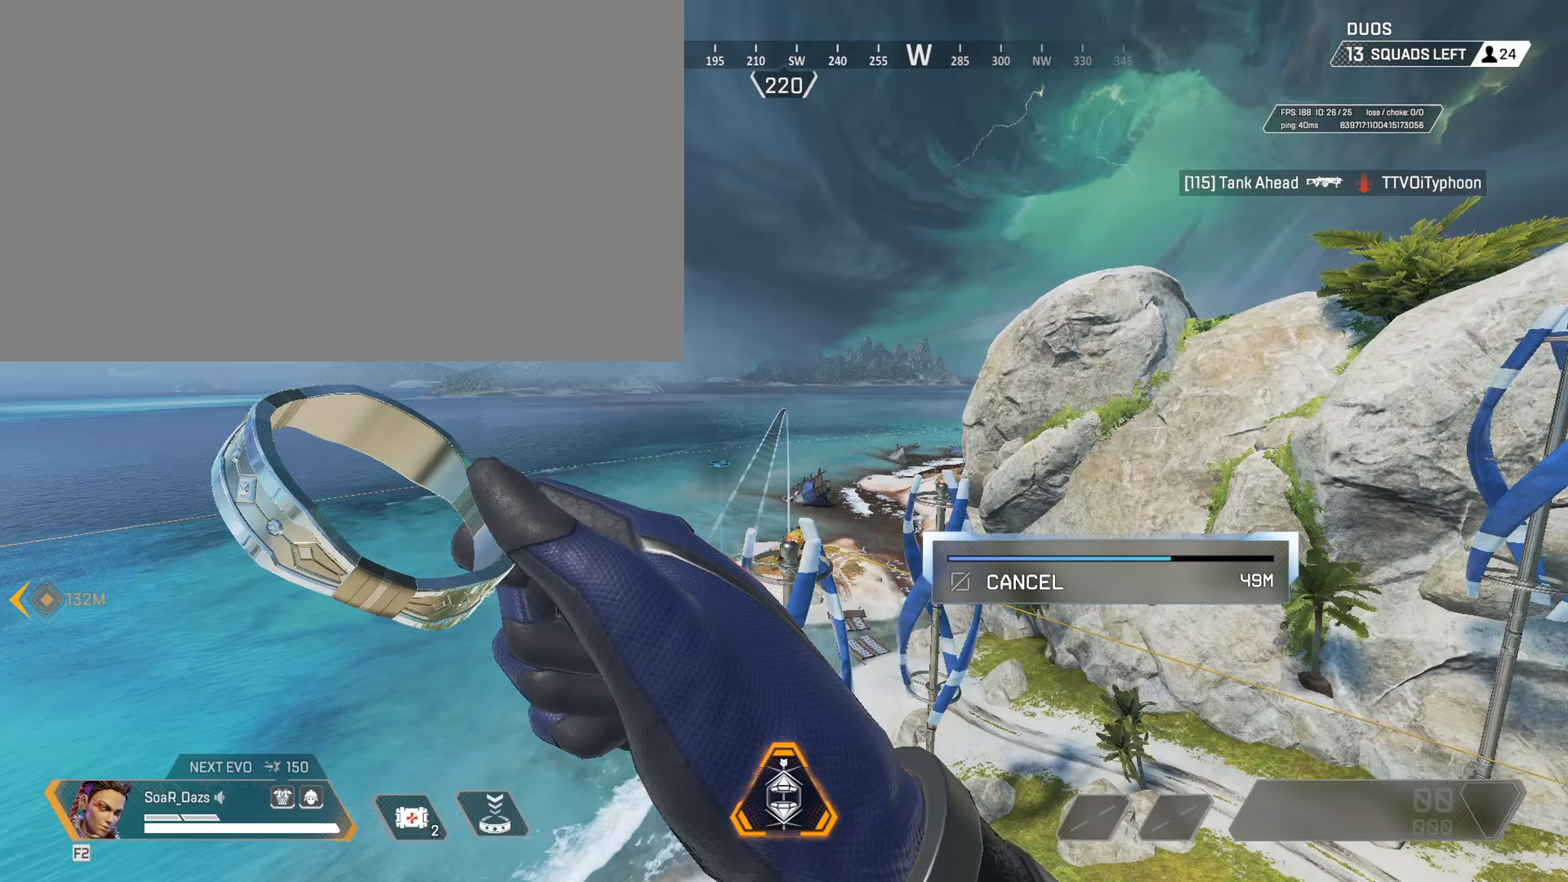
Gameplay with keyboard and mouse; each line is a JSON object with the keys and mouse buttons held at the frame after it (dt_ms = milliseconds from this image to that frame). "events" lists presses ("down") and releases ("up") of "1", "2", "3", "4", "5", "a", "alt", "c", "caps_lock", "ctrl", "d", "e", "f", "g", "q", "r", "s", "shift", "space", "t", "tab", "v", "w", "x", "z", "mouse_left", "mouse_wheel" and "mouse_right" between this image and that frame as [ms after this image, input, new state], when the widget could be followed in between. "mouse_left", "mouse_wheel", "mouse_right" = the "left", "wheel", "right" buttons of the "mouse" list. No other keys are recorded. "wheel" means that the mouse wheel is clicked or scrolled. Not read: mouse_move.
{"dt_ms": 400, "keys": ["q"], "mouse": [], "events": []}
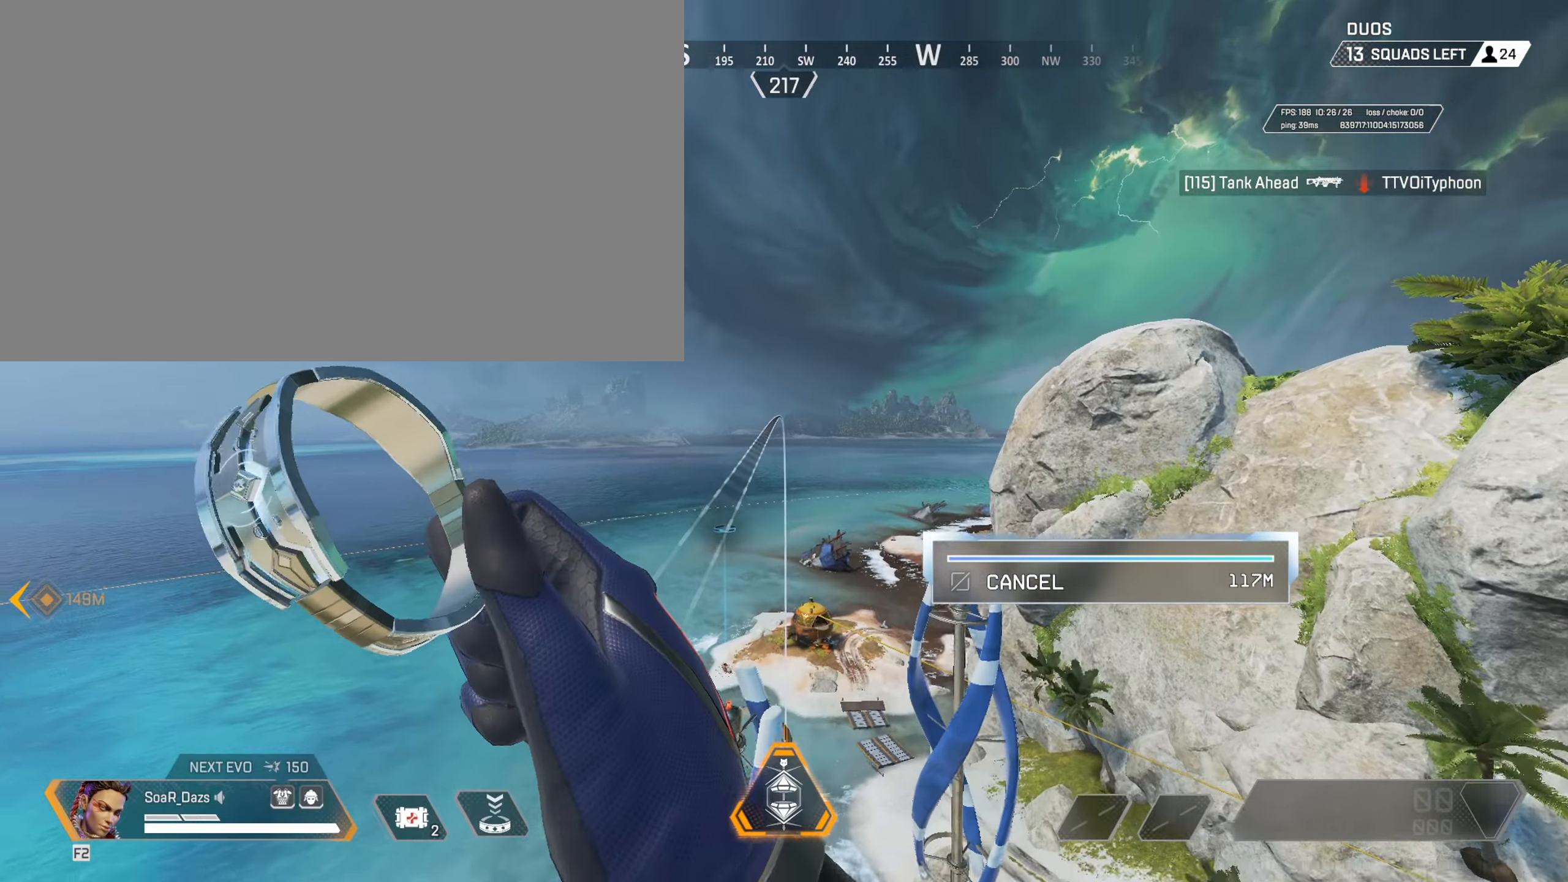
{"dt_ms": 501, "keys": ["q"], "mouse": [], "events": []}
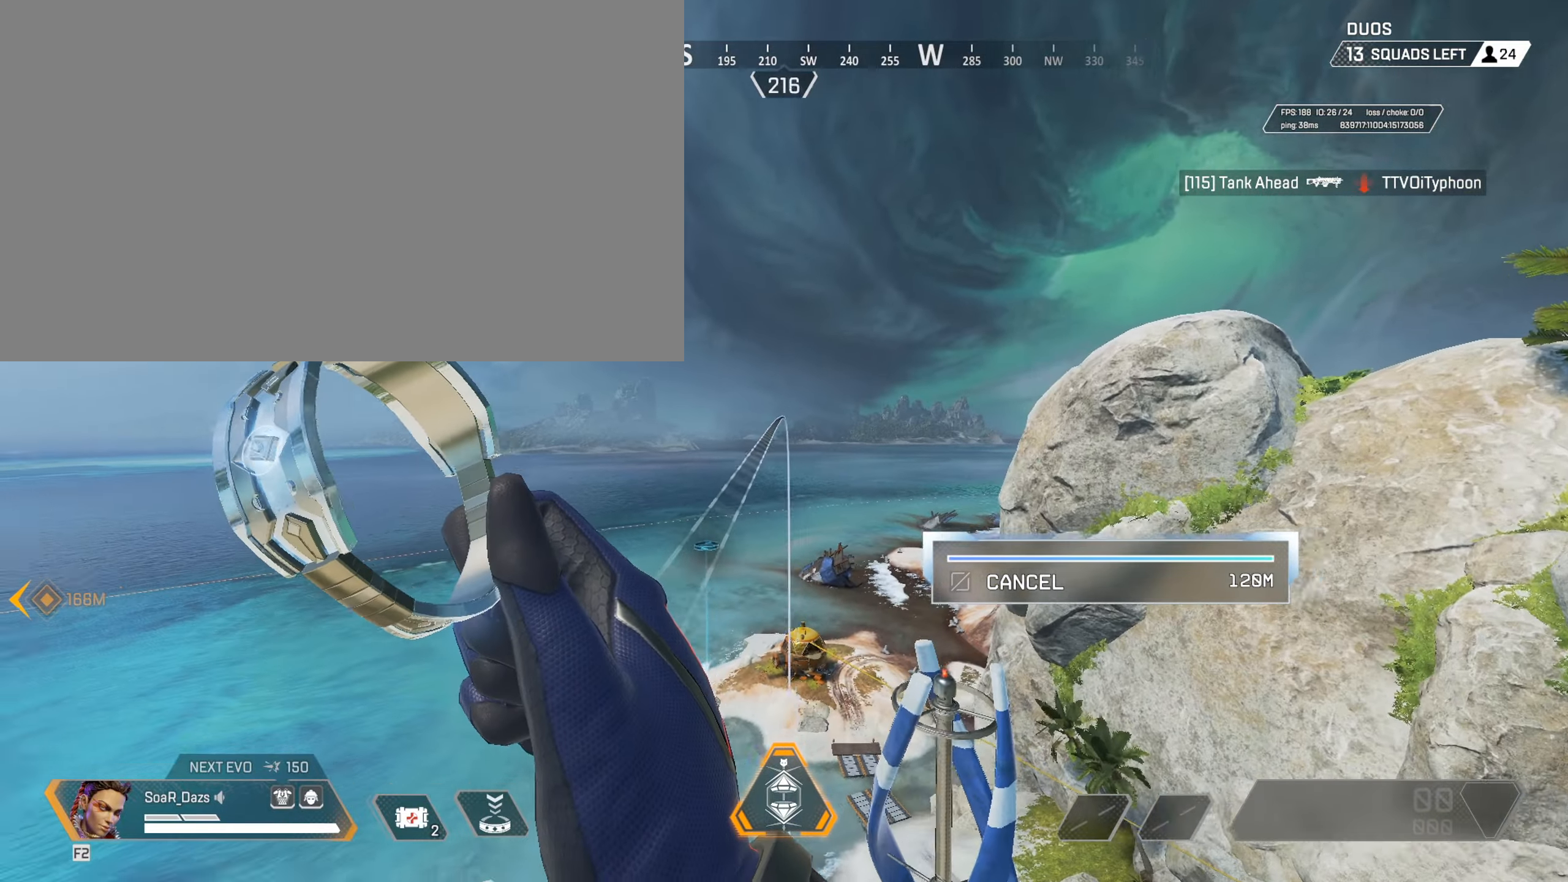
{"dt_ms": 500, "keys": ["q"], "mouse": [], "events": []}
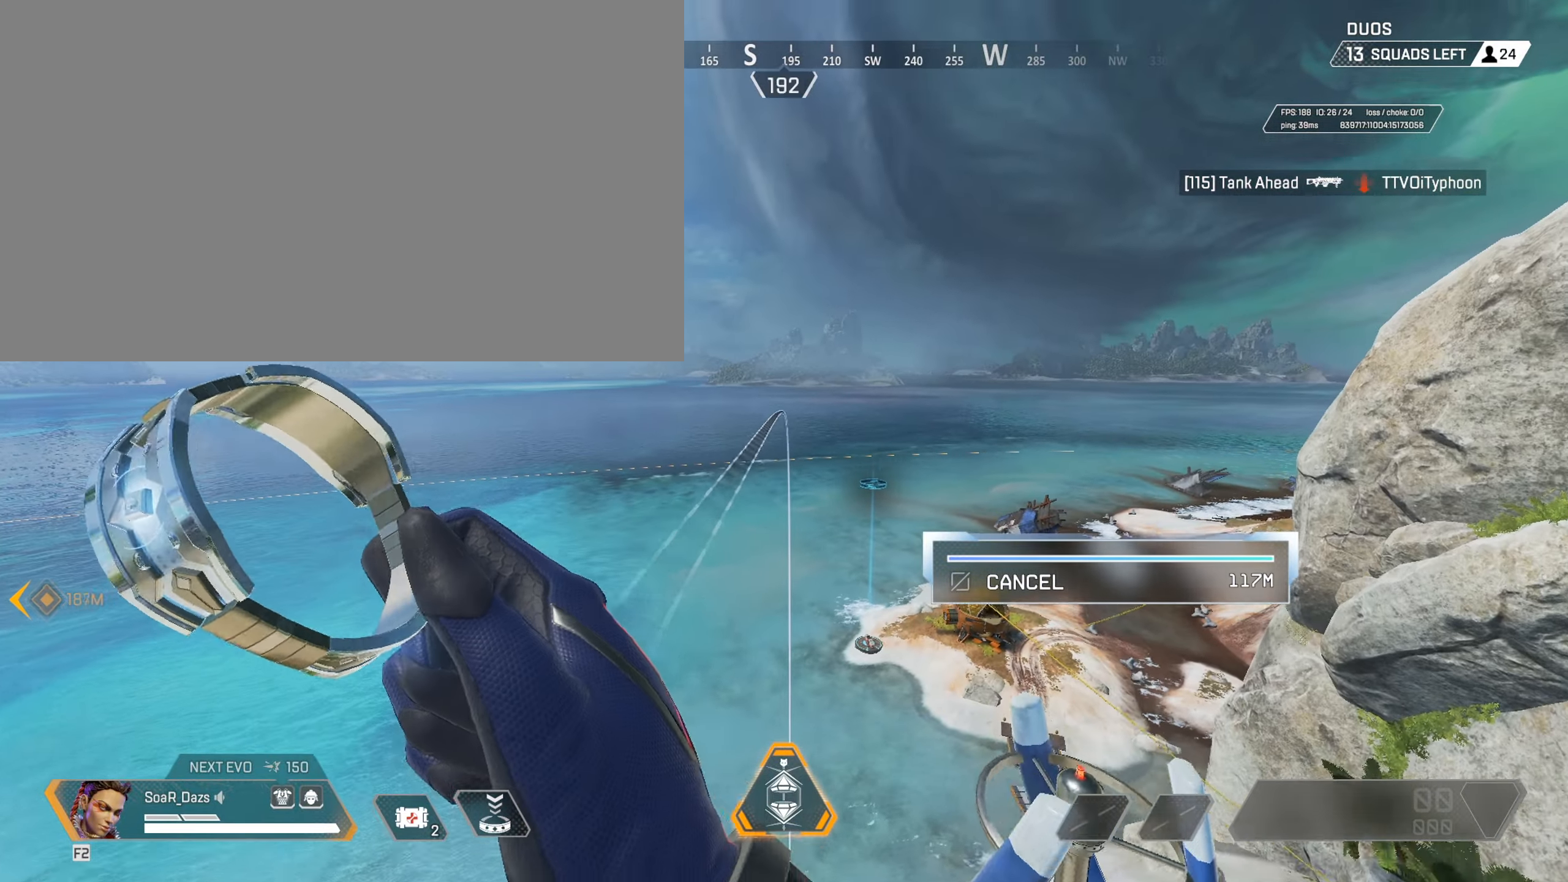
{"dt_ms": 501, "keys": ["q"], "mouse": [], "events": []}
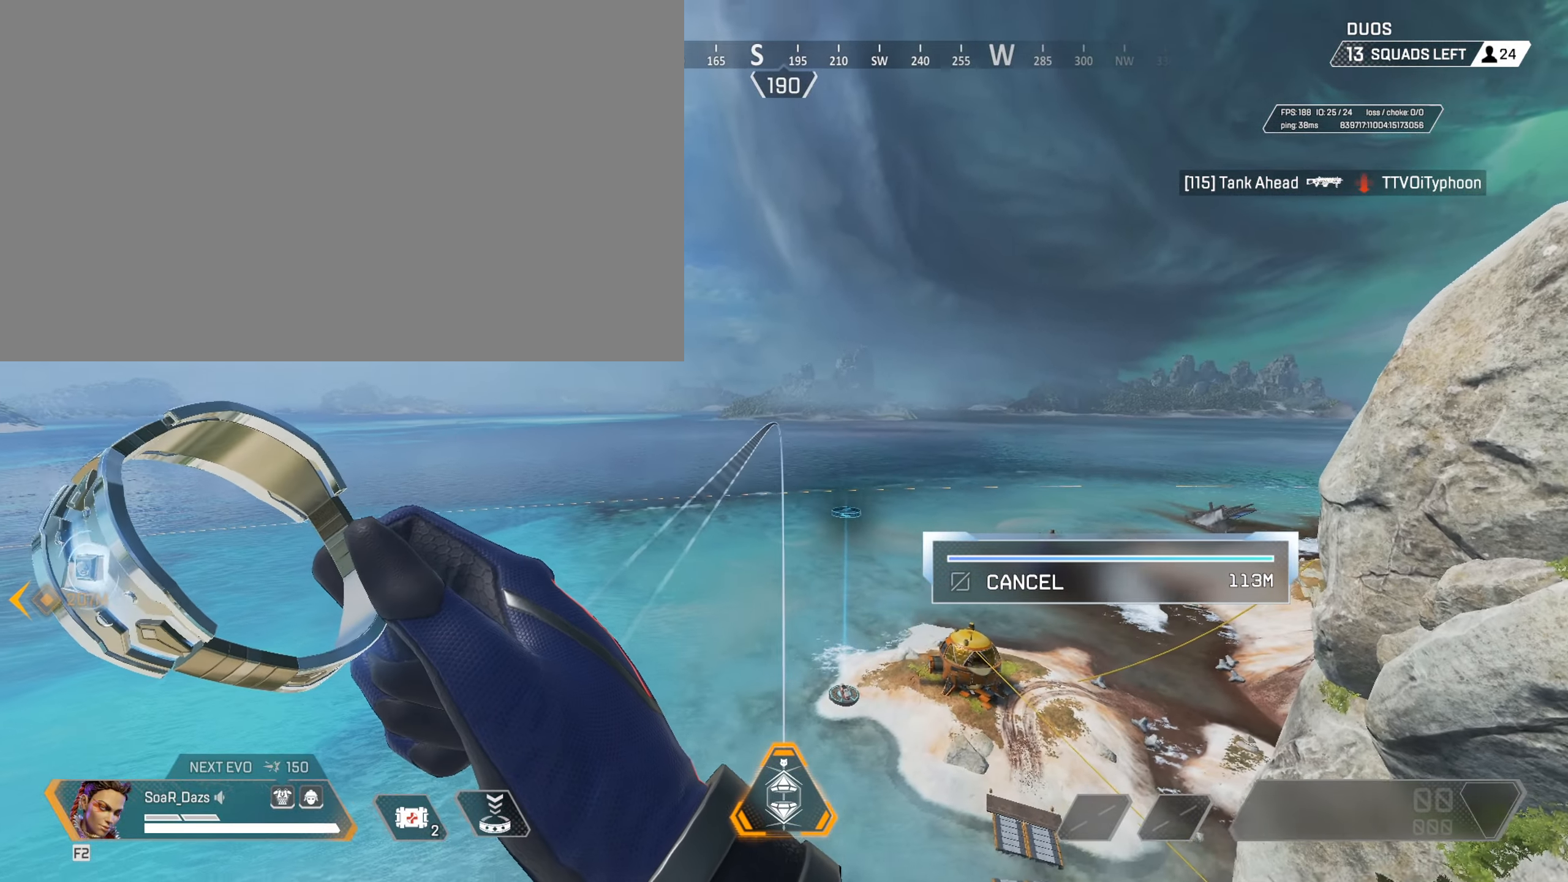
{"dt_ms": 500, "keys": ["q"], "mouse": [], "events": []}
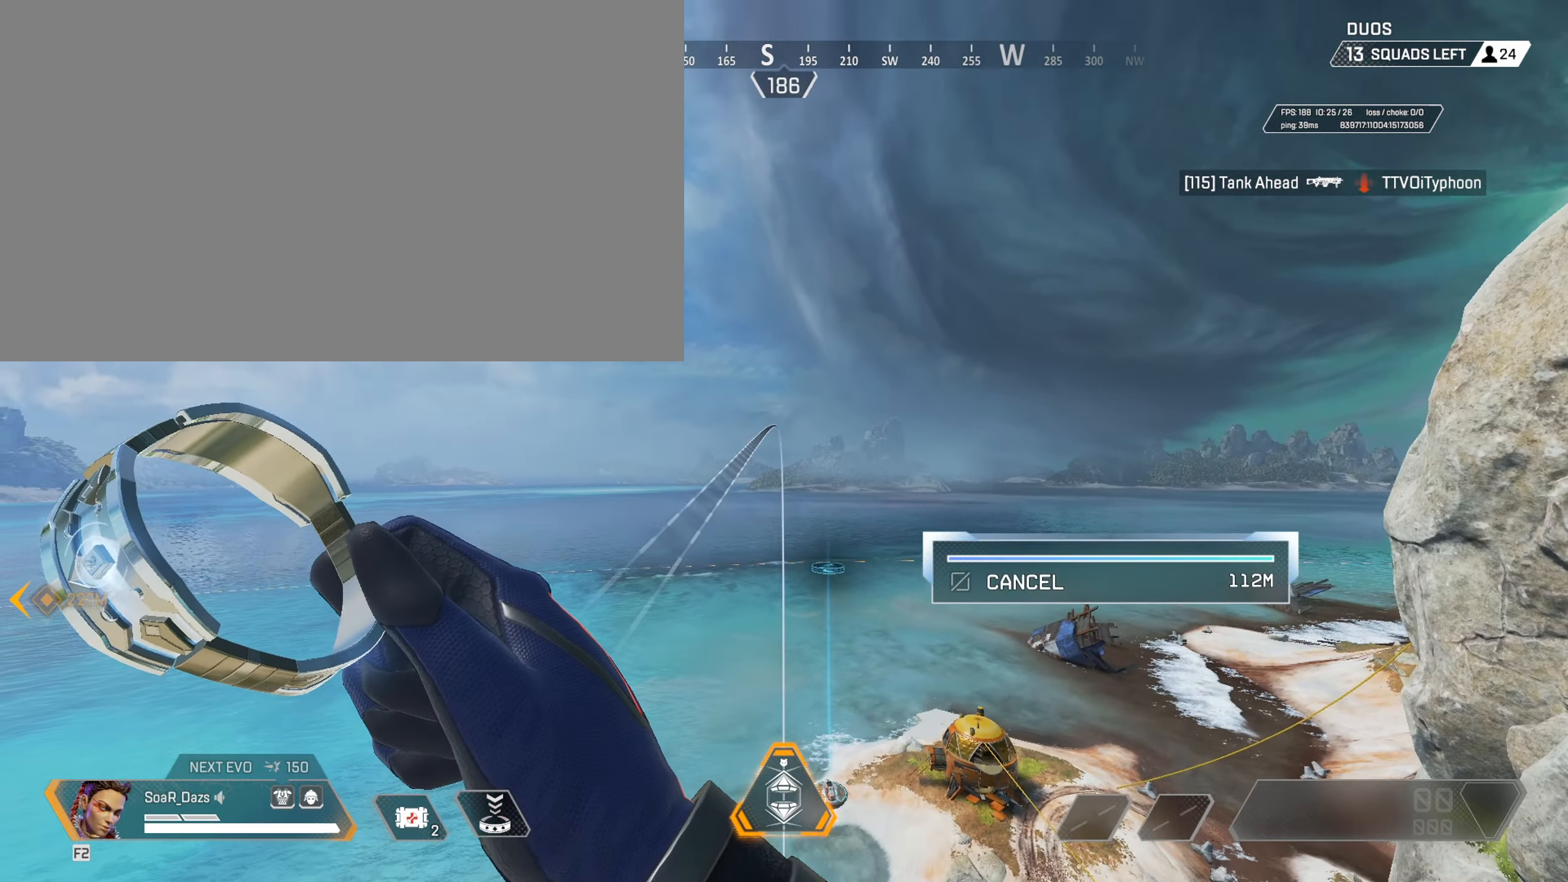
{"dt_ms": 501, "keys": ["d"], "mouse": [], "events": [[34, "q", "up"], [401, "d", "down"]]}
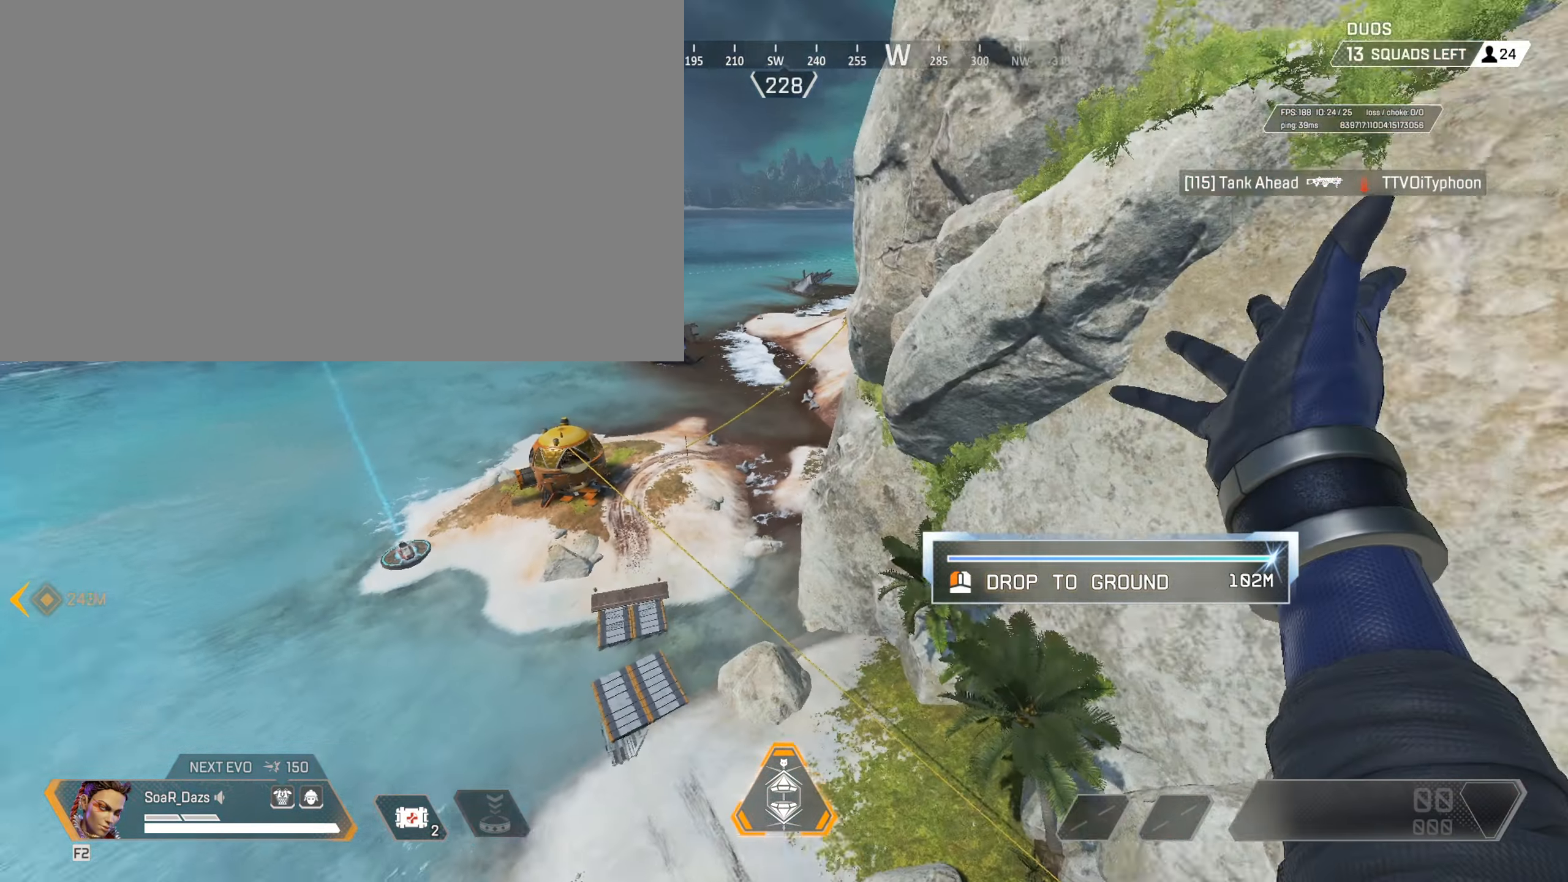
{"dt_ms": 500, "keys": ["d"], "mouse": [], "events": []}
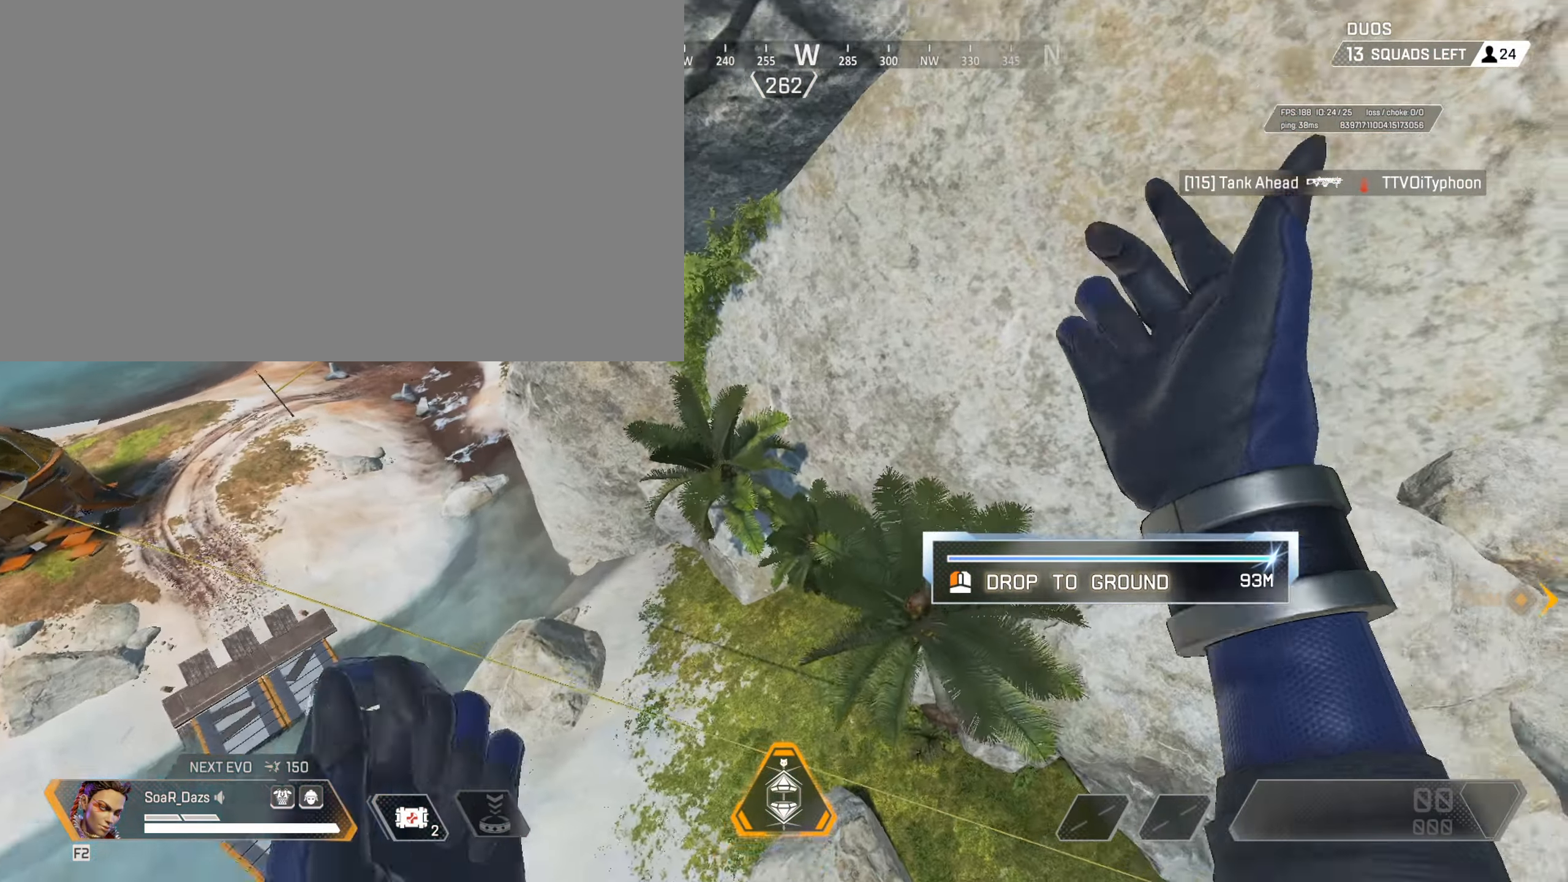
{"dt_ms": 501, "keys": ["w"], "mouse": [], "events": [[384, "w", "down"], [434, "d", "up"]]}
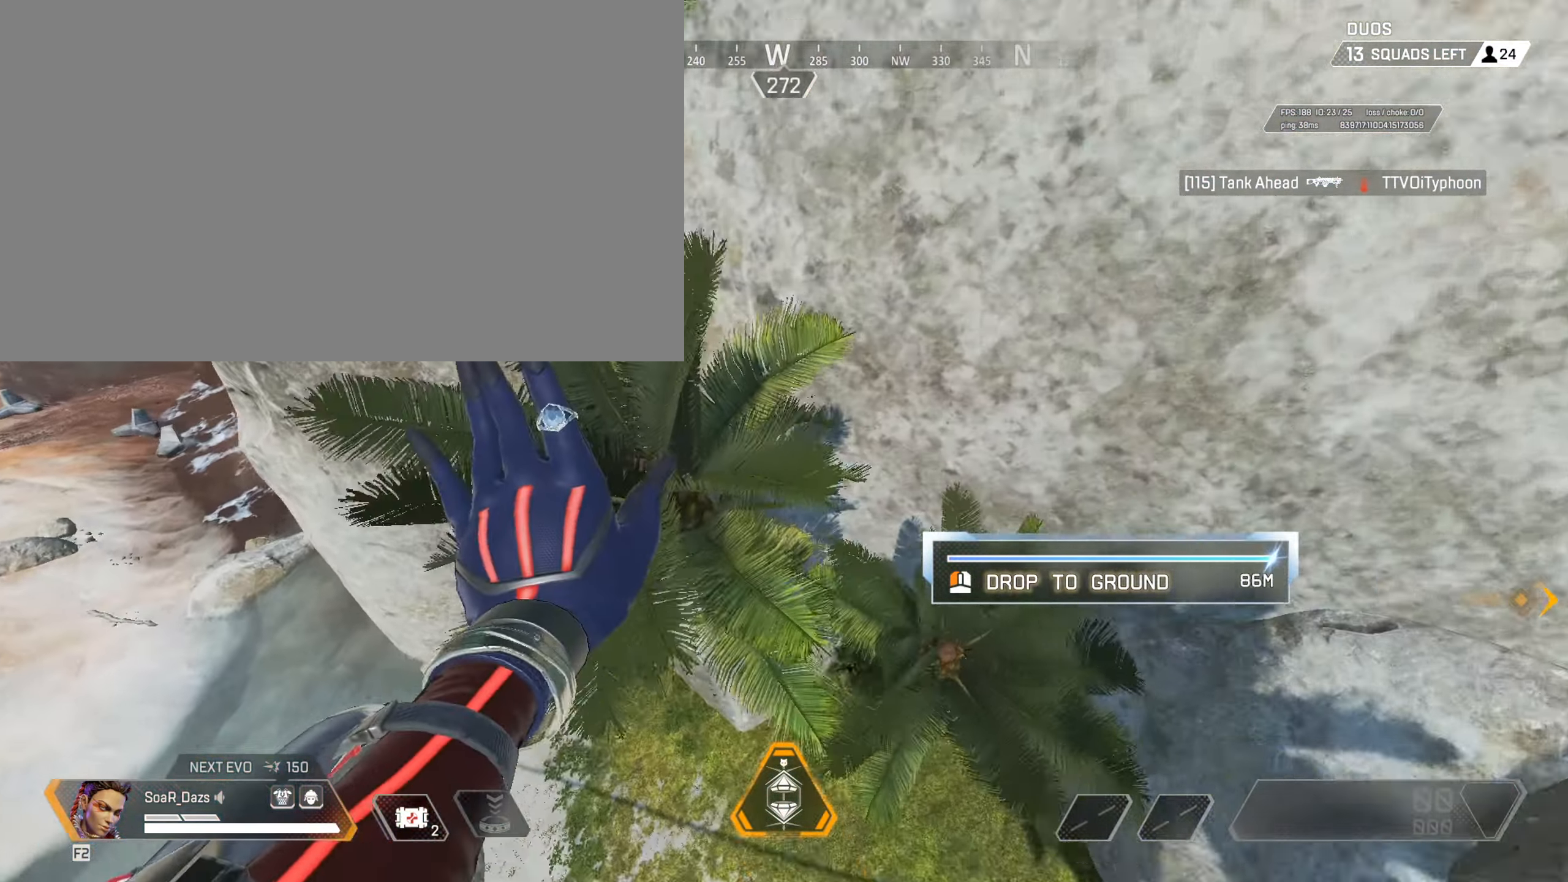
{"dt_ms": 500, "keys": ["d", "w"], "mouse": [], "events": [[217, "d", "down"]]}
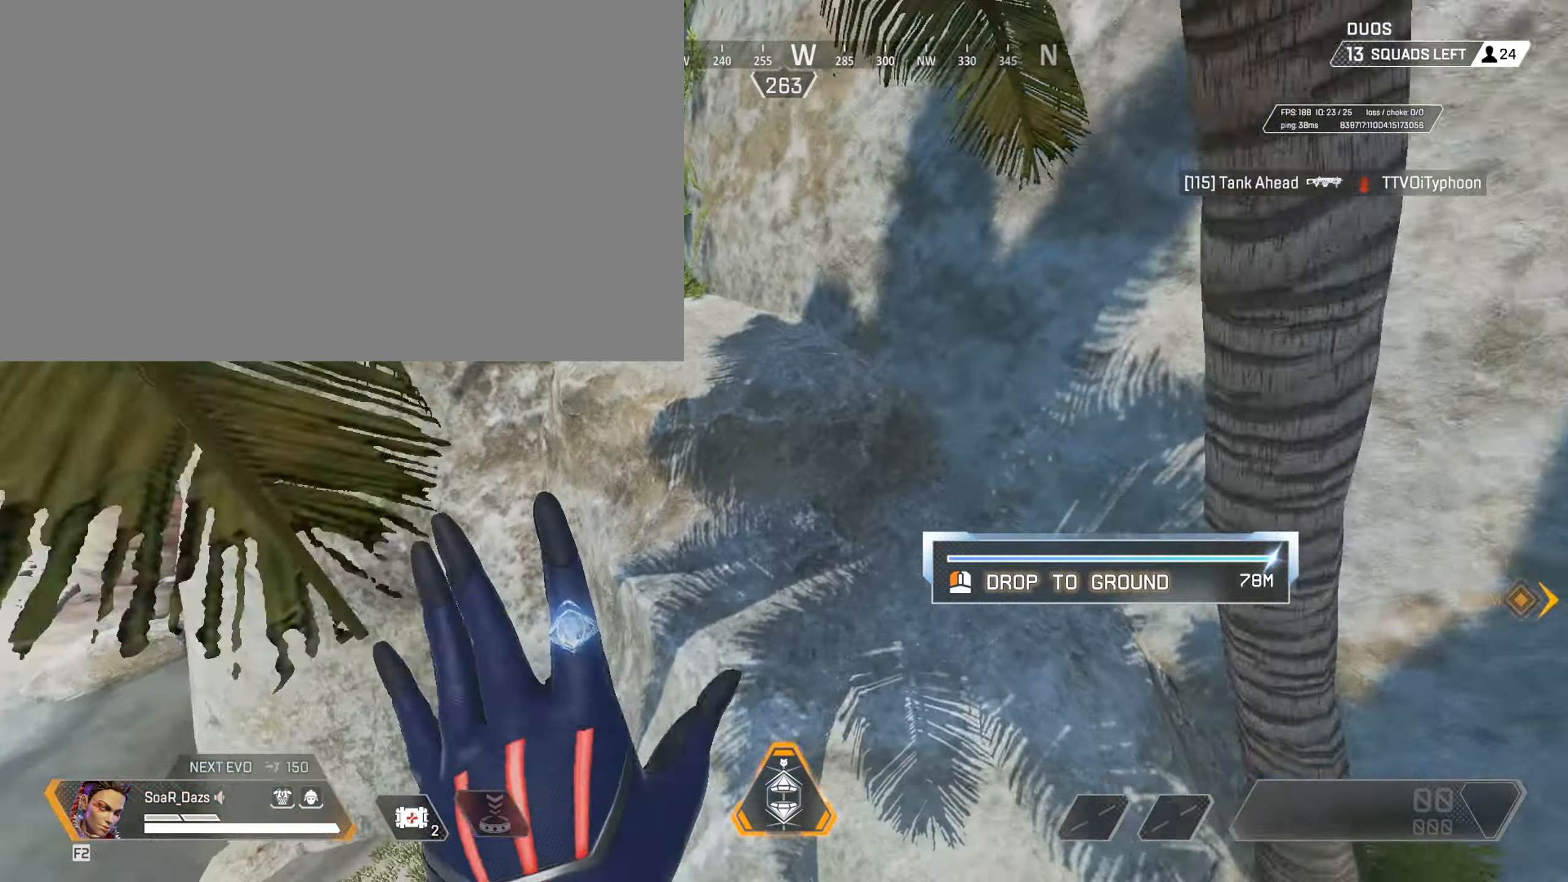
{"dt_ms": 501, "keys": ["d"], "mouse": [], "events": [[184, "w", "up"]]}
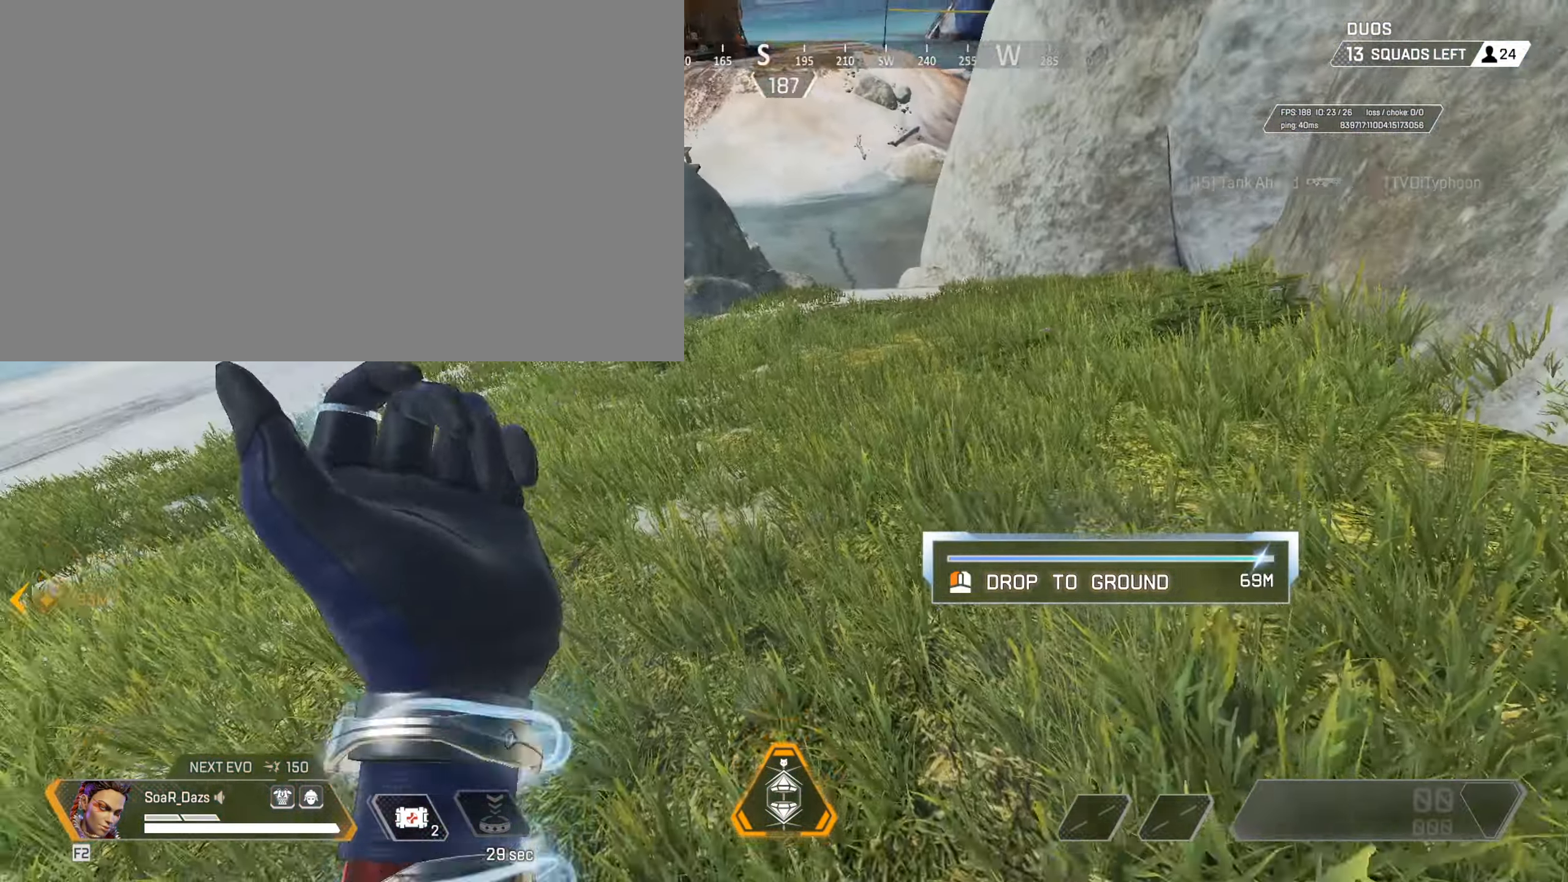
{"dt_ms": 500, "keys": ["d"], "mouse": [], "events": [[434, "mouse_left", "down"], [484, "mouse_left", "up"]]}
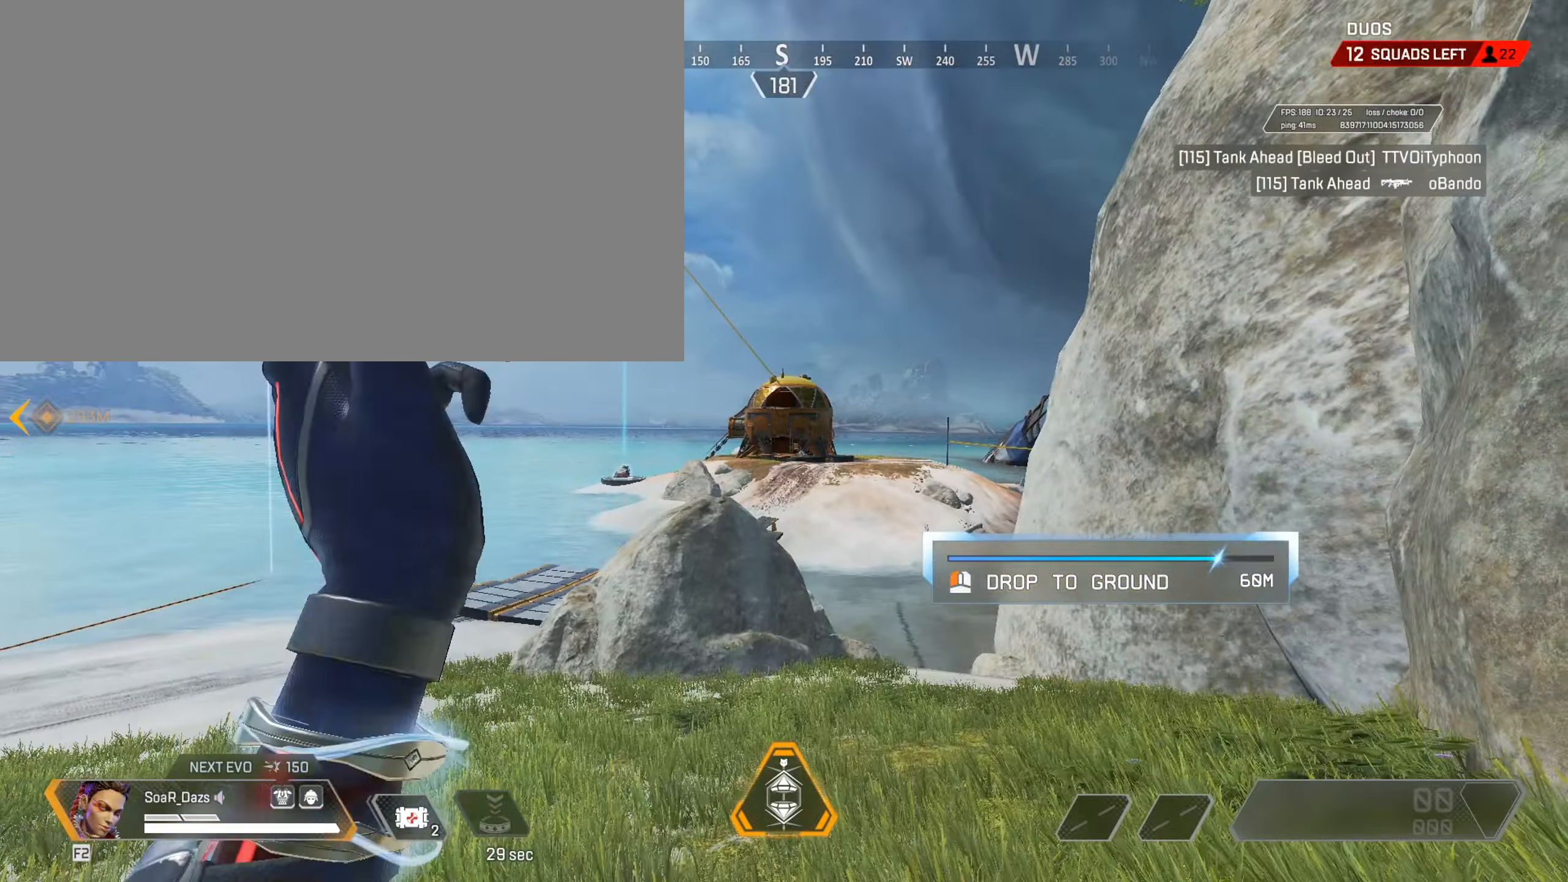
{"dt_ms": 501, "keys": ["w"], "mouse": [], "events": [[84, "mouse_left", "down"], [84, "w", "down"], [167, "mouse_left", "up"], [217, "mouse_left", "down"], [267, "mouse_left", "up"], [367, "d", "up"]]}
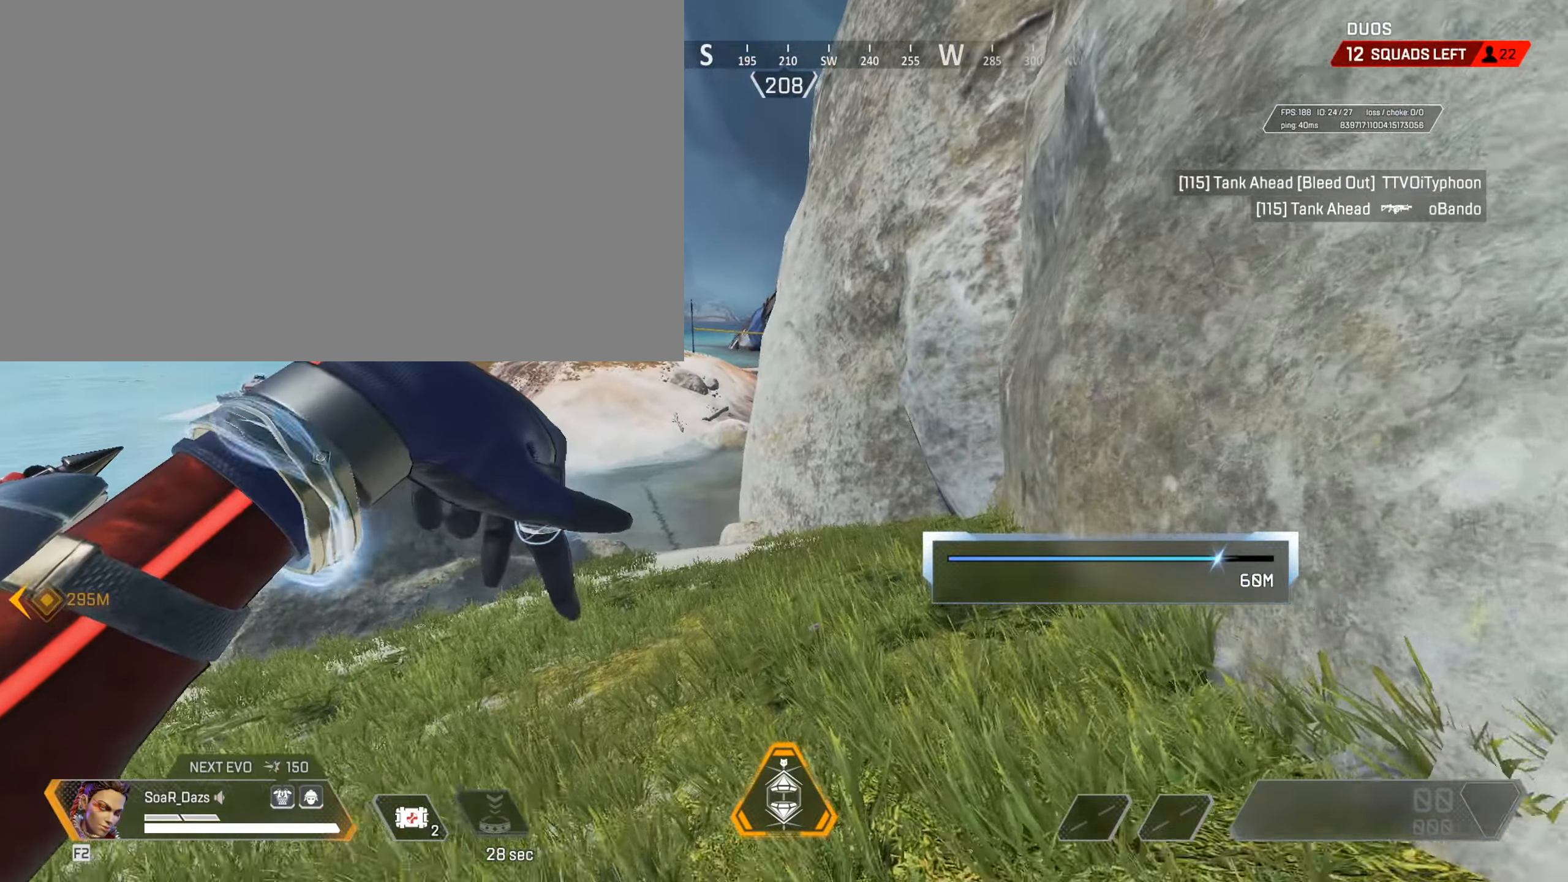
{"dt_ms": 500, "keys": ["w"], "mouse": [], "events": [[100, "3", "down"], [133, "3", "up"], [217, "3", "down"], [317, "3", "up"], [400, "3", "down"], [500, "3", "up"]]}
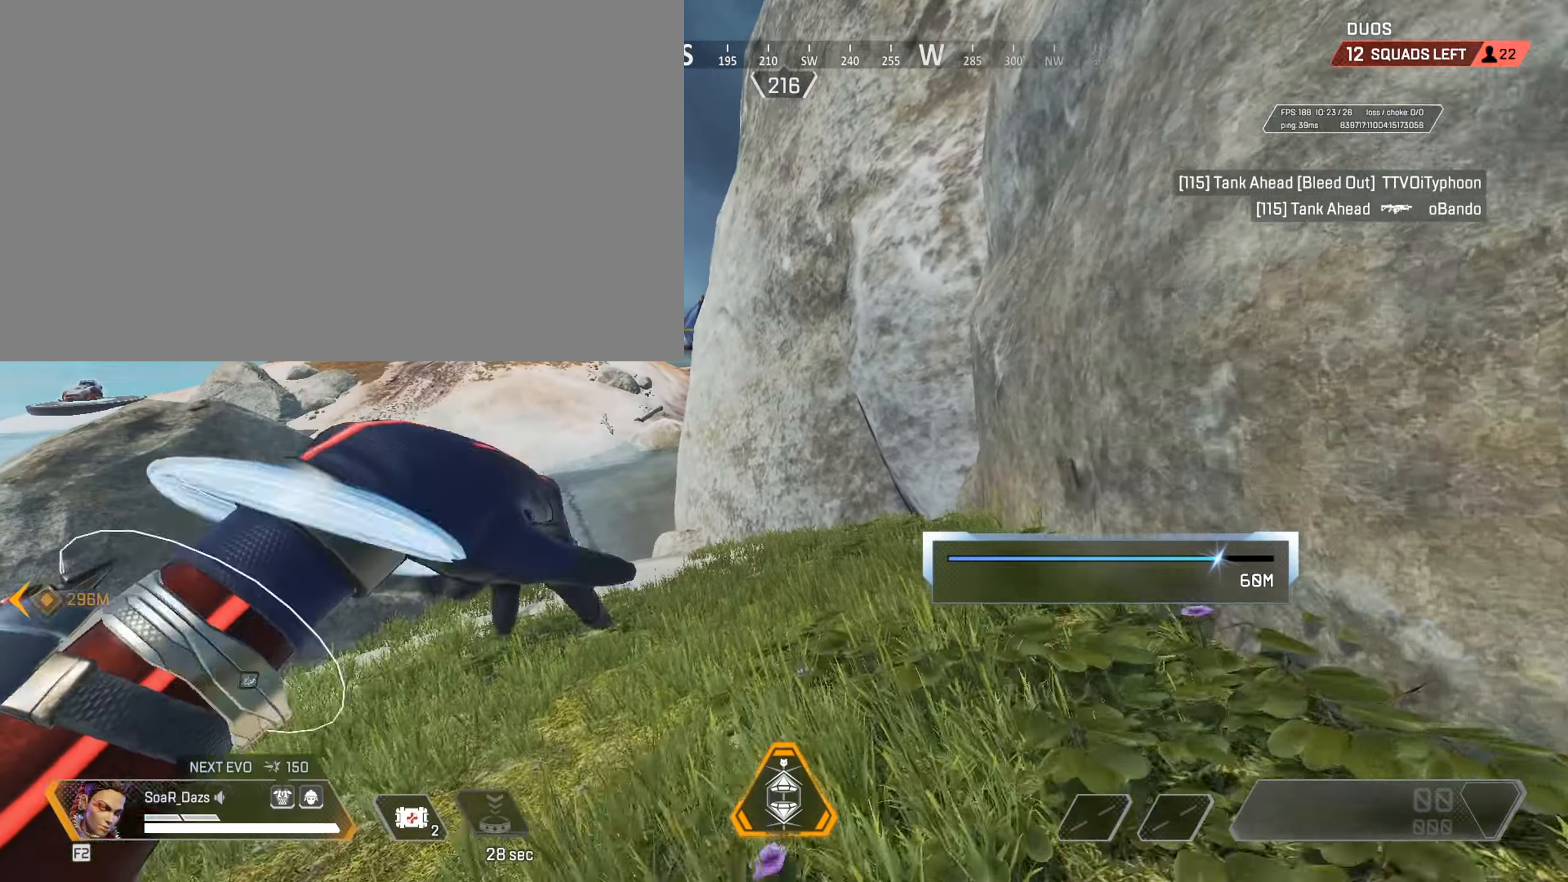
{"dt_ms": 501, "keys": ["w"], "mouse": [], "events": []}
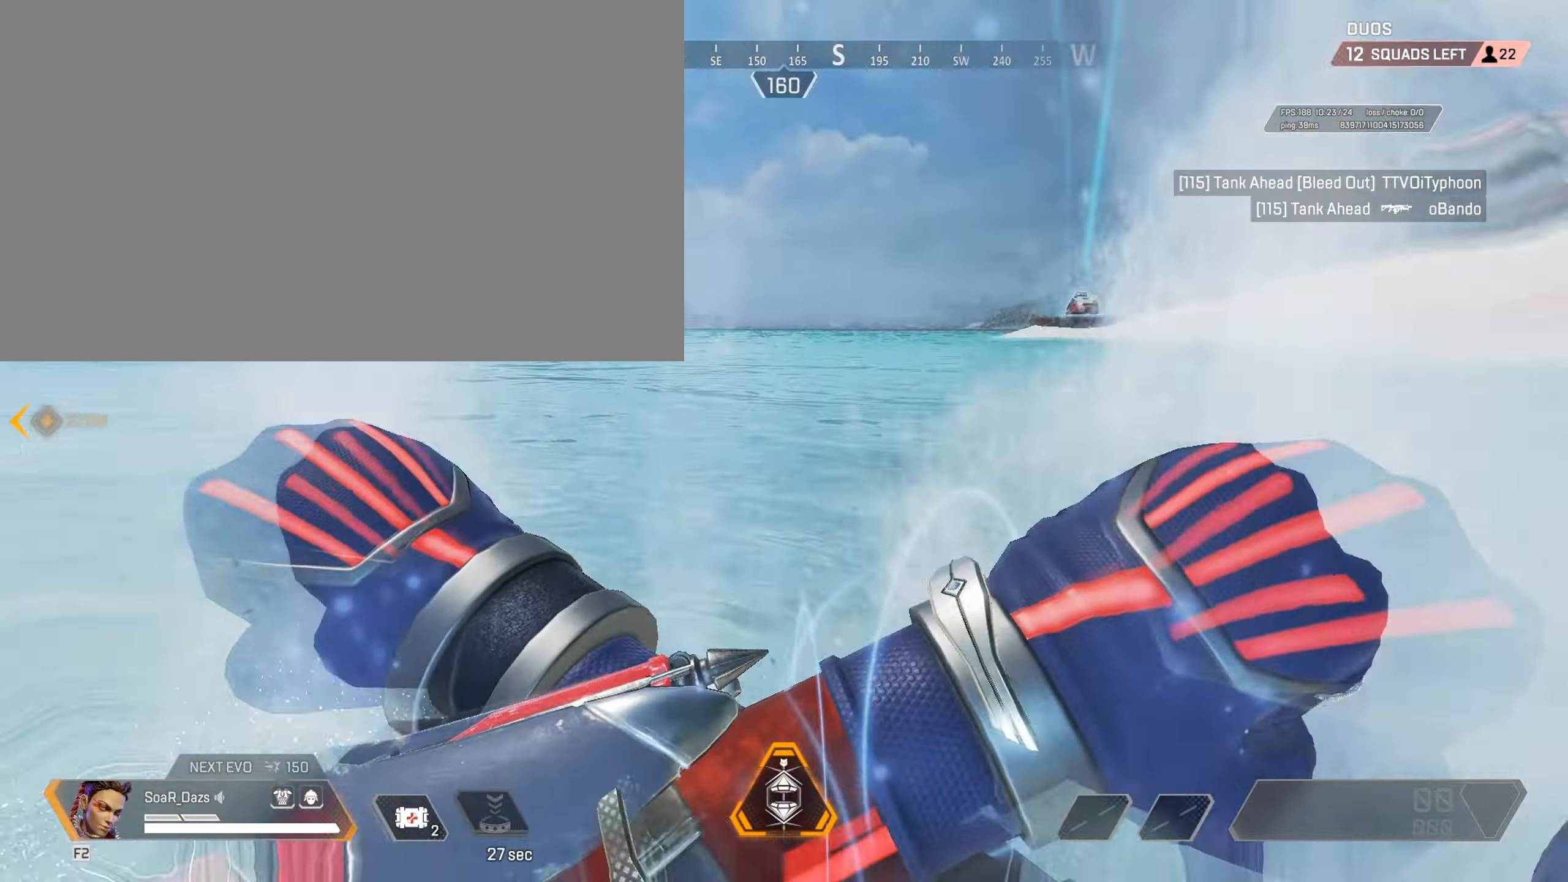
{"dt_ms": 500, "keys": ["w"], "mouse": [], "events": []}
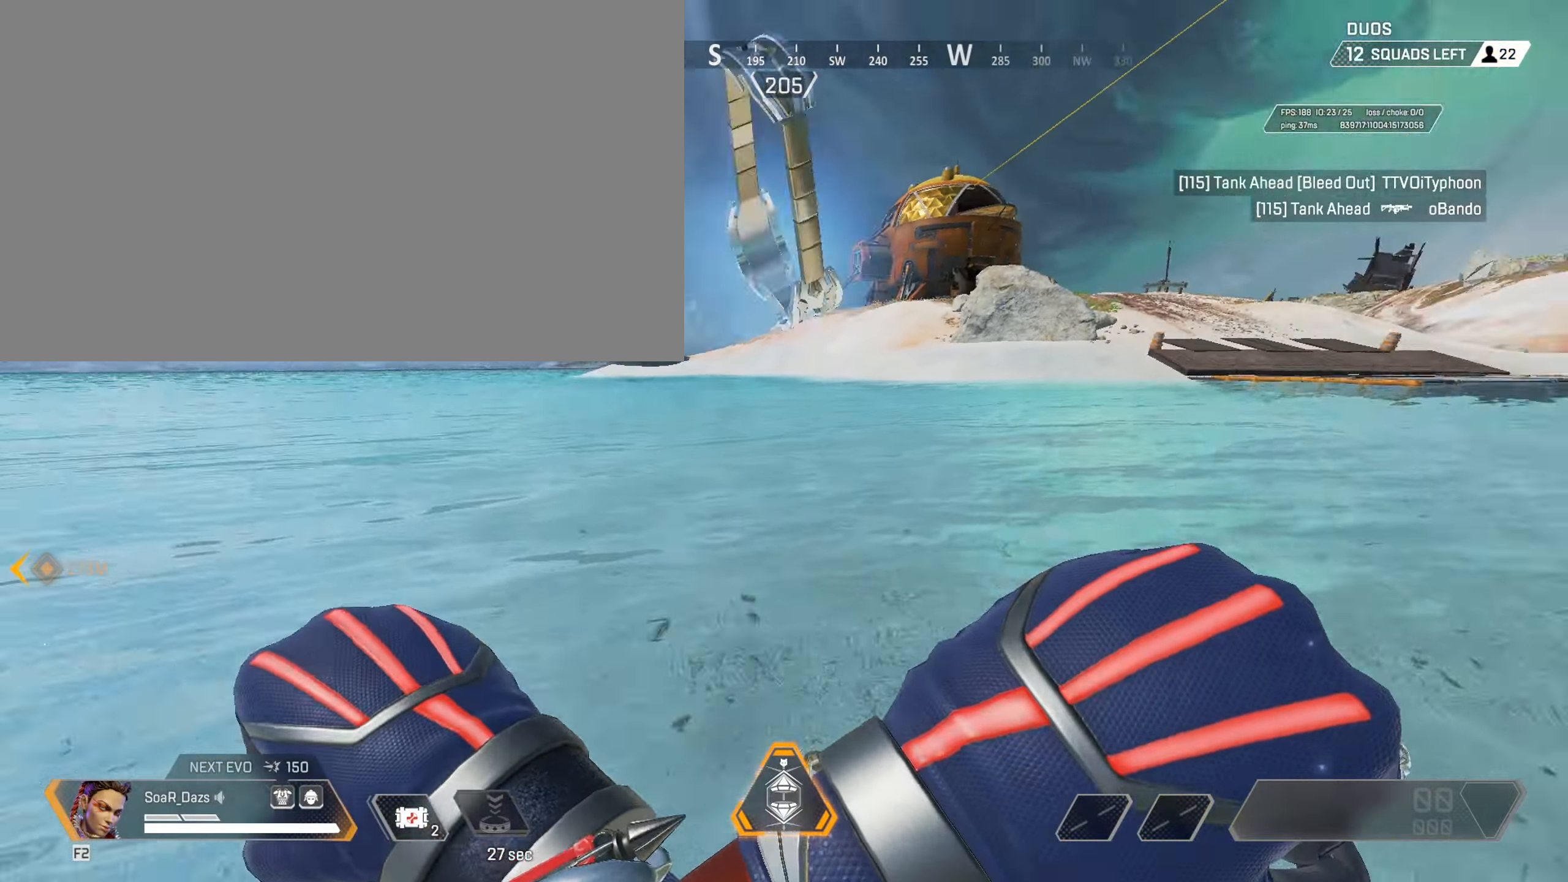
{"dt_ms": 501, "keys": [], "mouse": [], "events": [[34, "a", "down"], [134, "space", "down"], [217, "space", "up"], [267, "a", "up"], [267, "w", "up"]]}
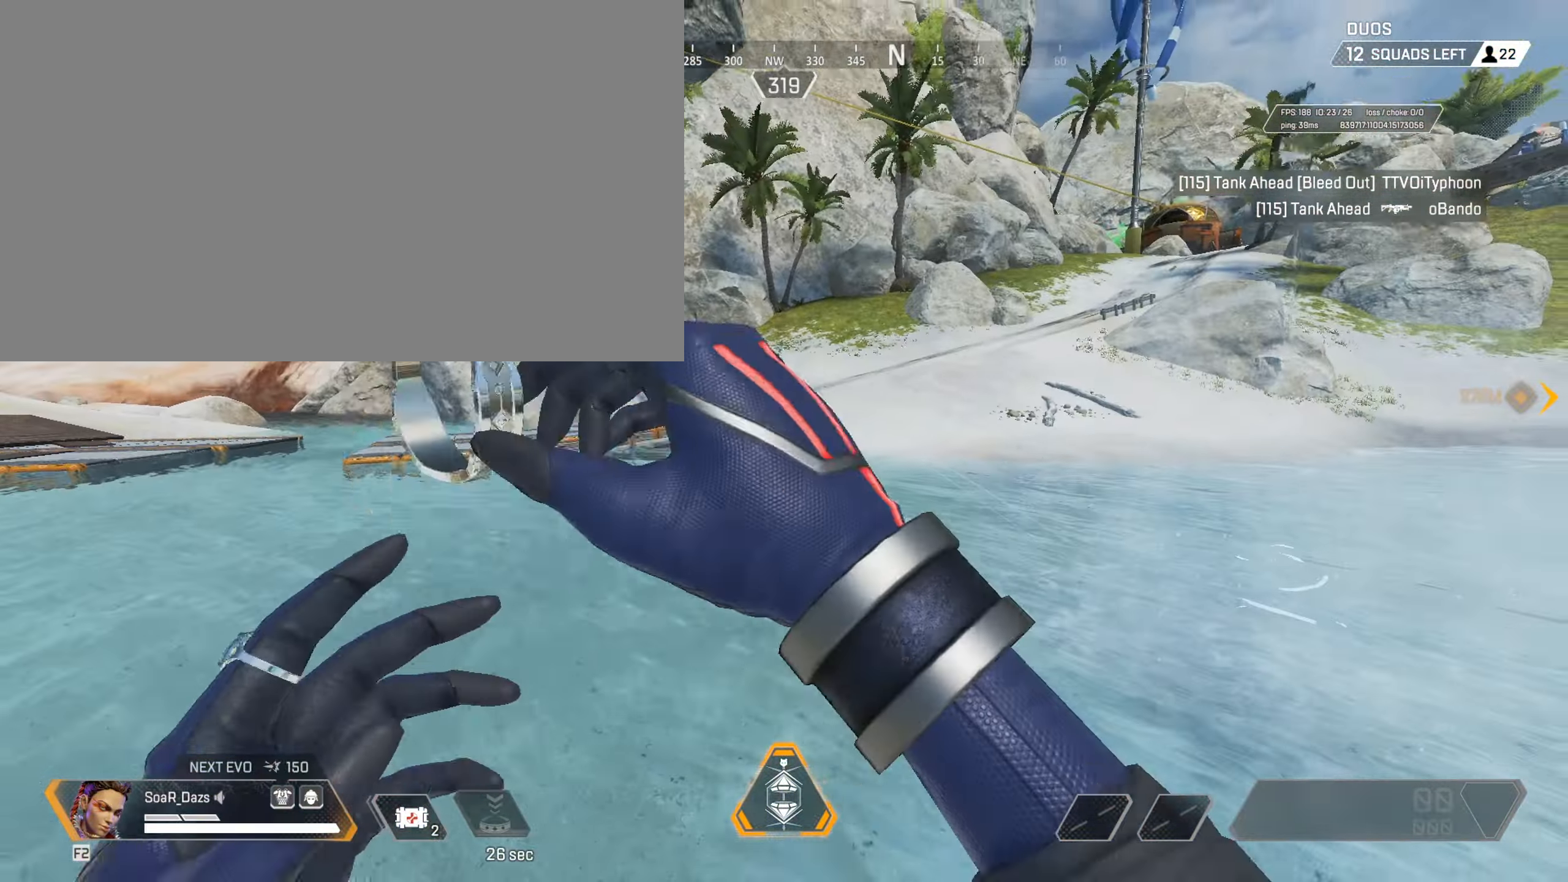
{"dt_ms": 500, "keys": ["a"], "mouse": [], "events": [[100, "a", "down"]]}
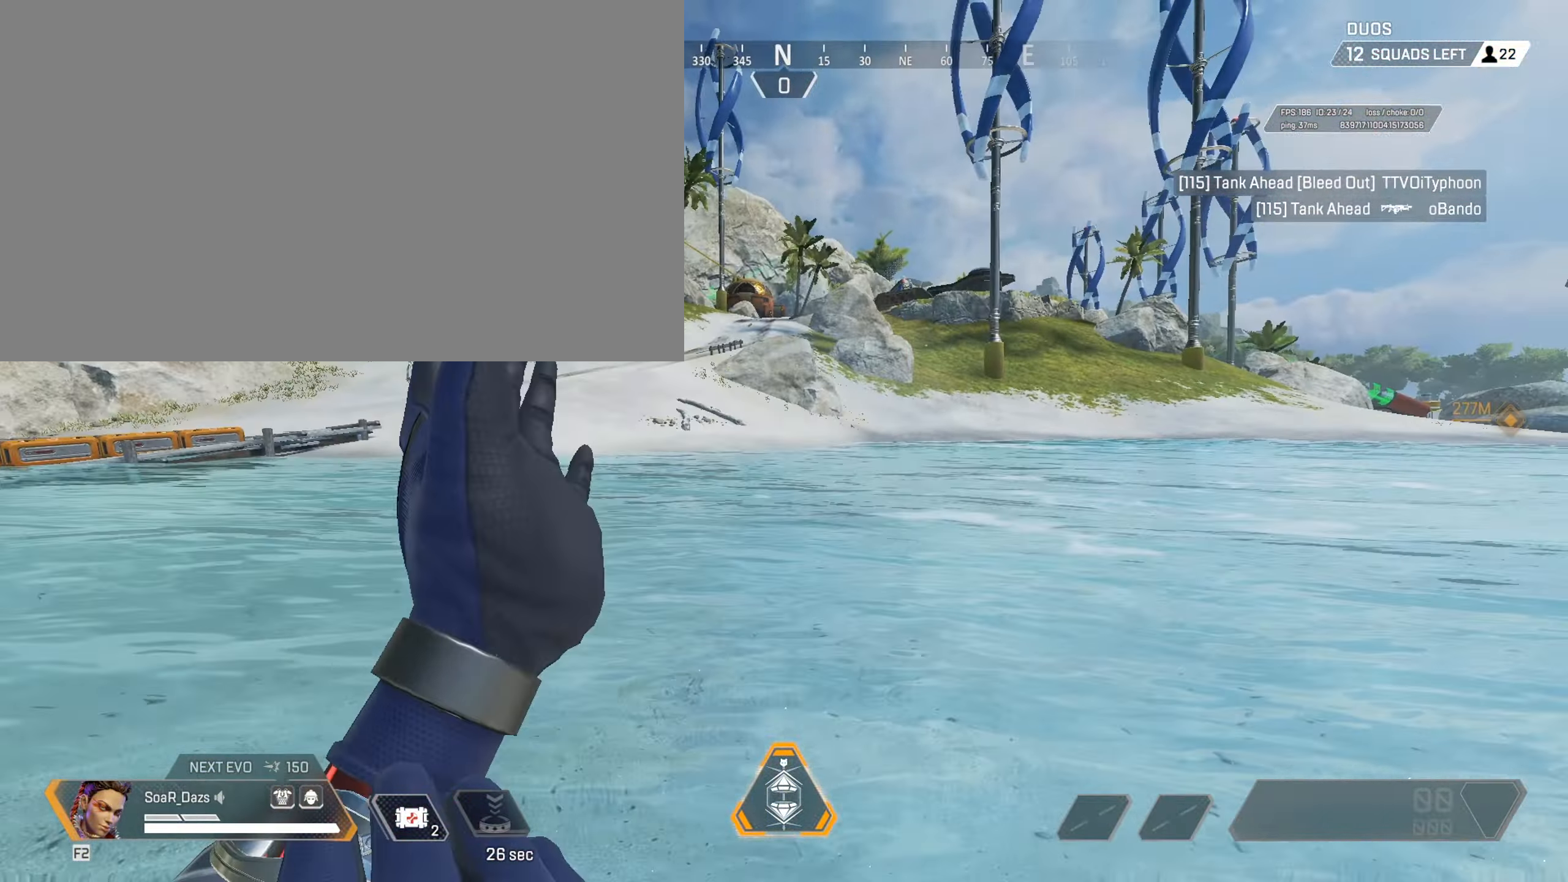
{"dt_ms": 501, "keys": ["a", "s"], "mouse": [], "events": [[151, "s", "down"], [251, "space", "down"], [384, "space", "up"]]}
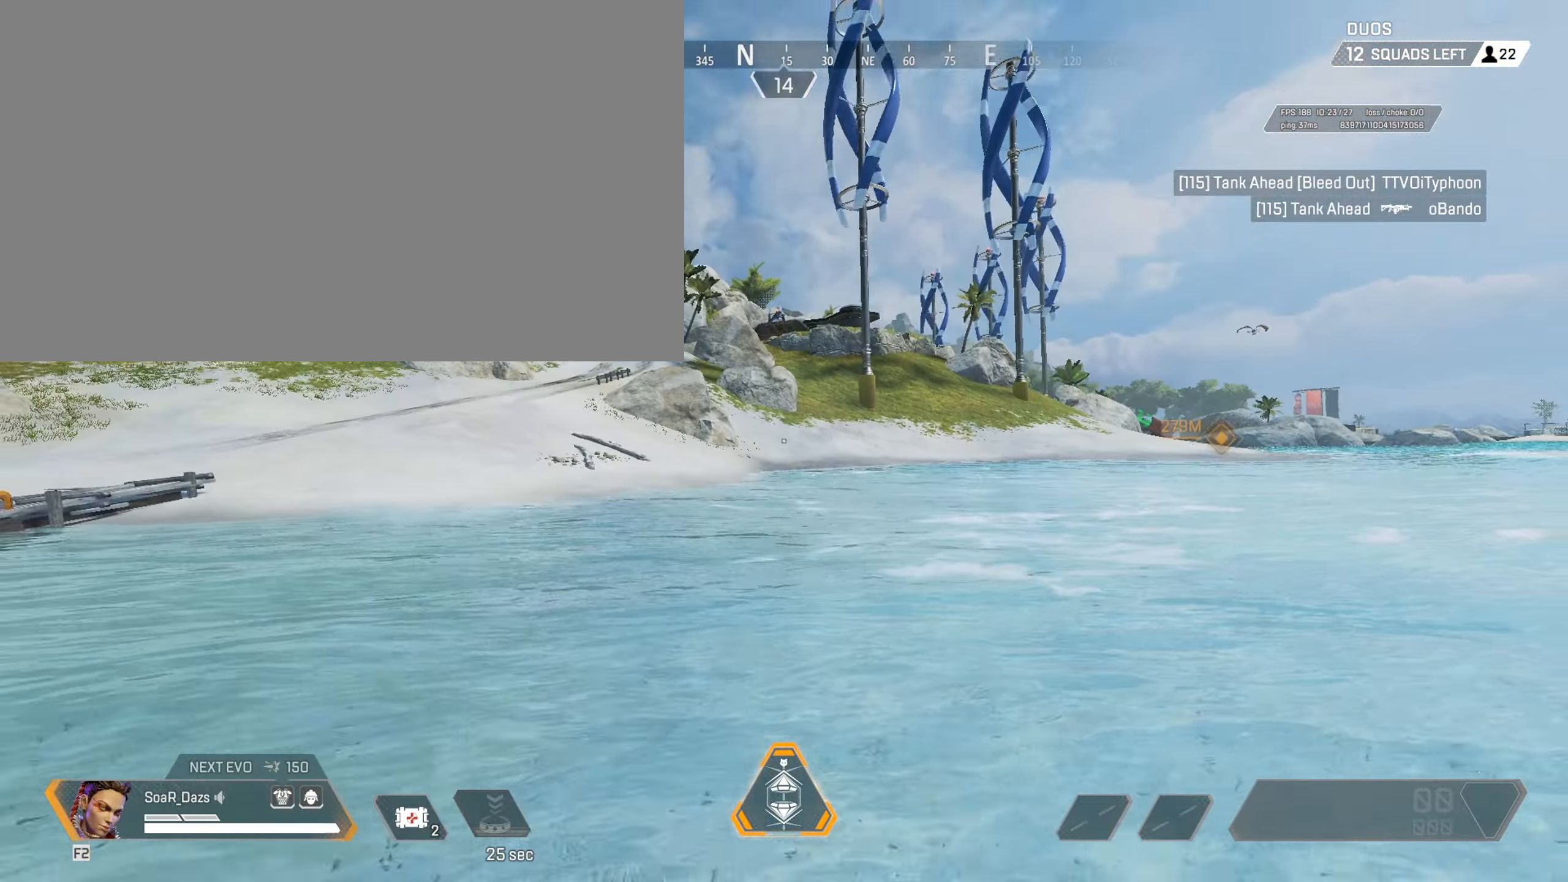
{"dt_ms": 500, "keys": ["a", "w"], "mouse": [], "events": [[133, "s", "up"], [217, "w", "down"]]}
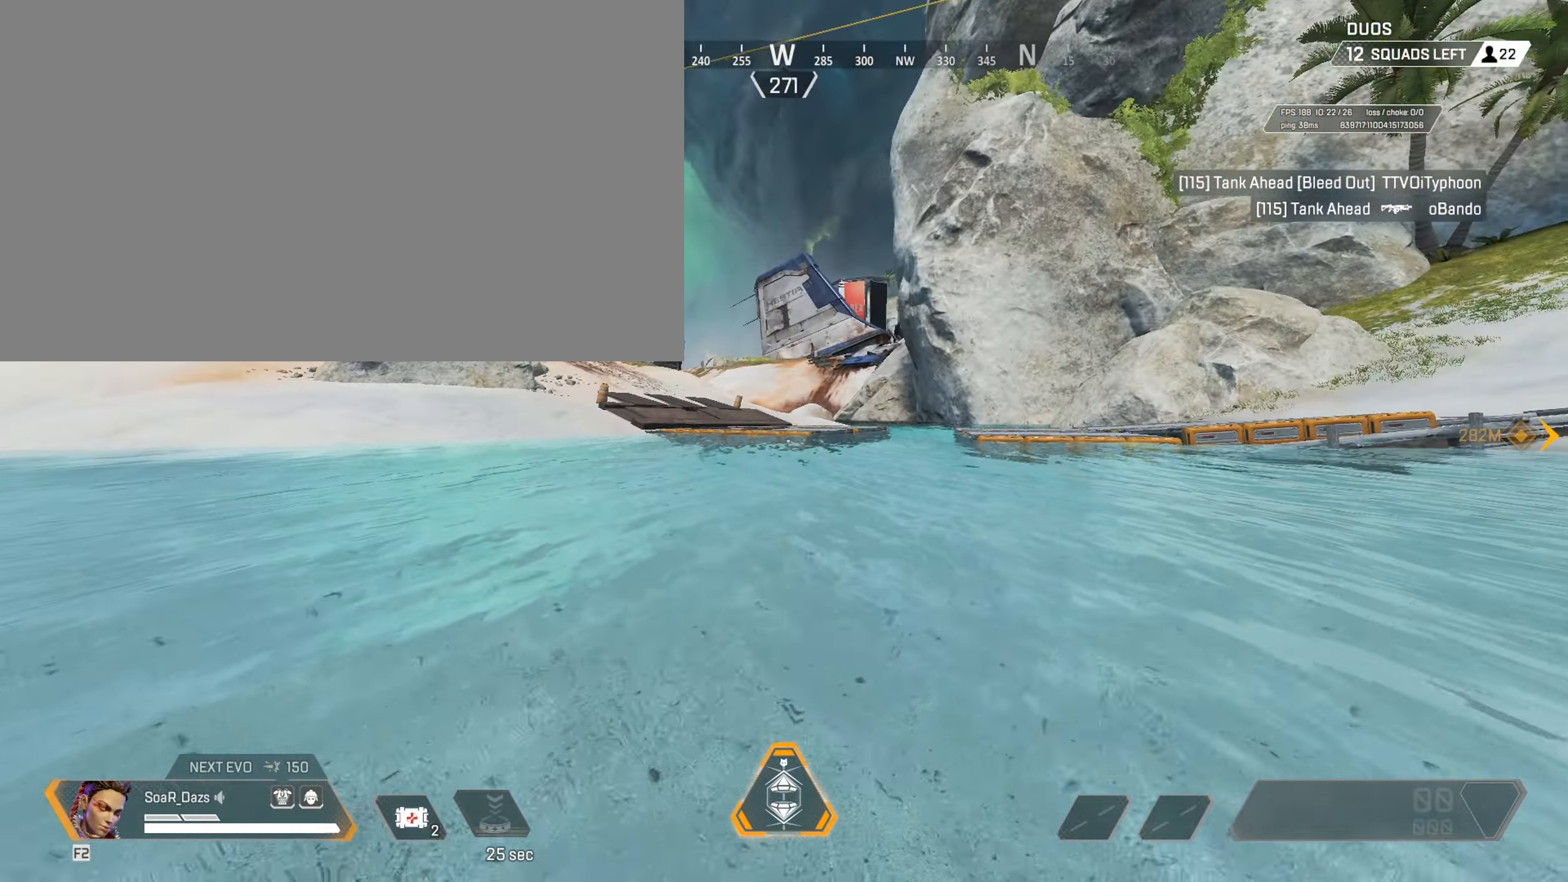
{"dt_ms": 501, "keys": ["a", "w"], "mouse": [], "events": [[134, "space", "down"], [234, "space", "up"]]}